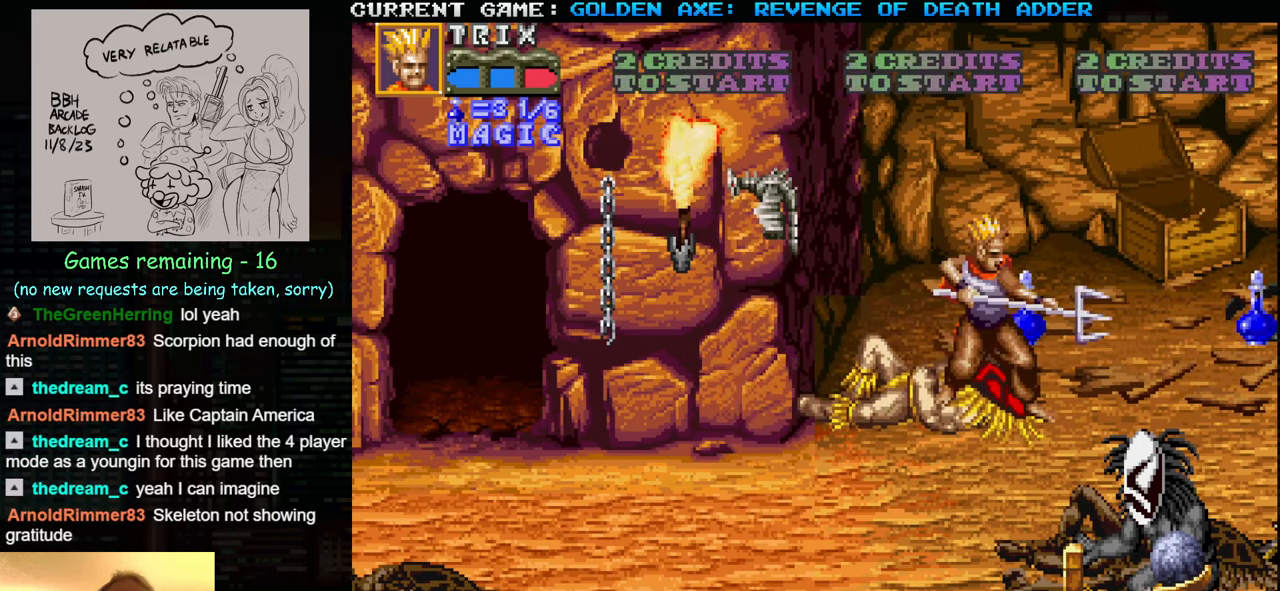
Gameplay with a controller (arcade stick); each line is a JSON object with the inputs held at the frame after it. "events" lists button and stick changes between this image and that frame as [ms after this image, input, new state], when the widget could be followed in between. Not read: L3 R3.
{"buttons": [], "left_stick": "left", "events": [[216, "left_stick", "right"], [450, "left_stick", "left"]]}
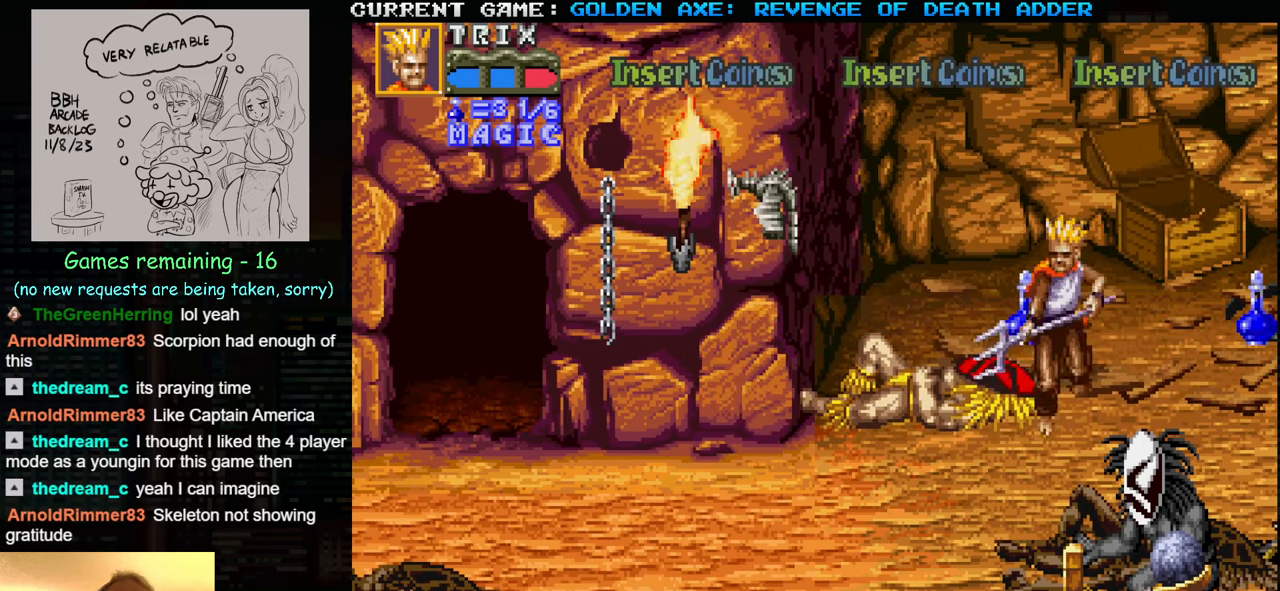
{"buttons": [], "left_stick": "center", "events": [[100, "left_stick", "center"], [183, "SQUARE", "down"], [216, "SQUARE", "up"], [316, "SQUARE", "down"], [350, "SQUARE", "up"], [400, "SQUARE", "down"], [416, "SQUARE", "up"]]}
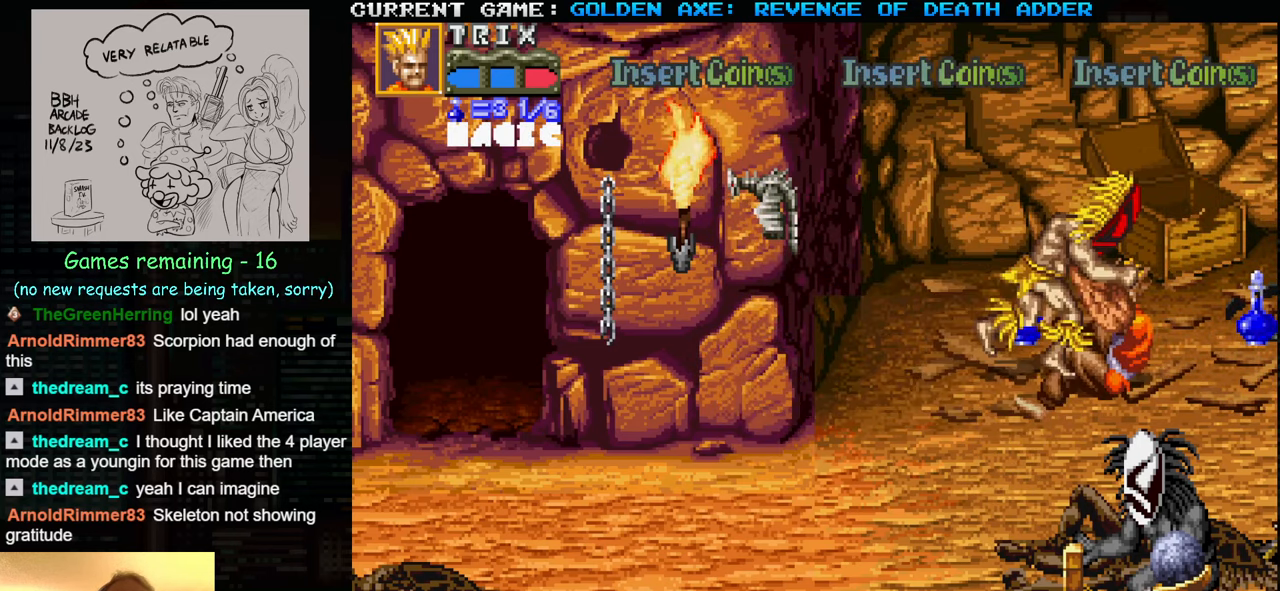
{"buttons": [], "left_stick": "center", "events": [[16, "SQUARE", "down"], [66, "SQUARE", "up"], [100, "SQUARE", "down"], [133, "SQUARE", "up"], [217, "SQUARE", "down"], [250, "SQUARE", "up"]]}
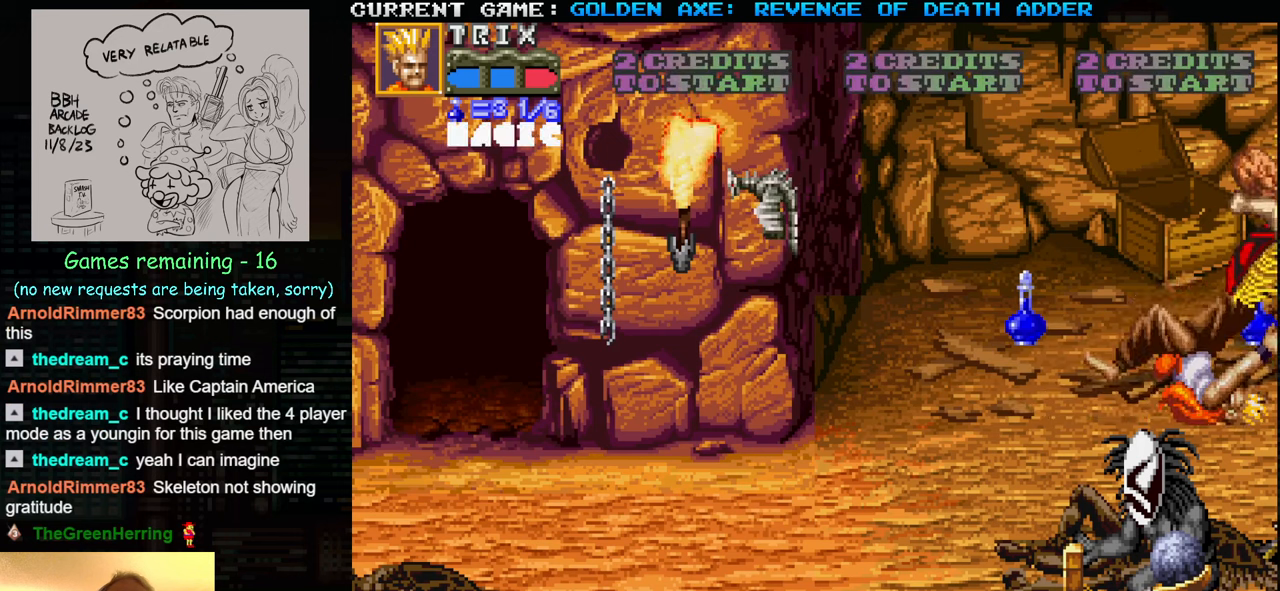
{"buttons": [], "left_stick": "center", "events": []}
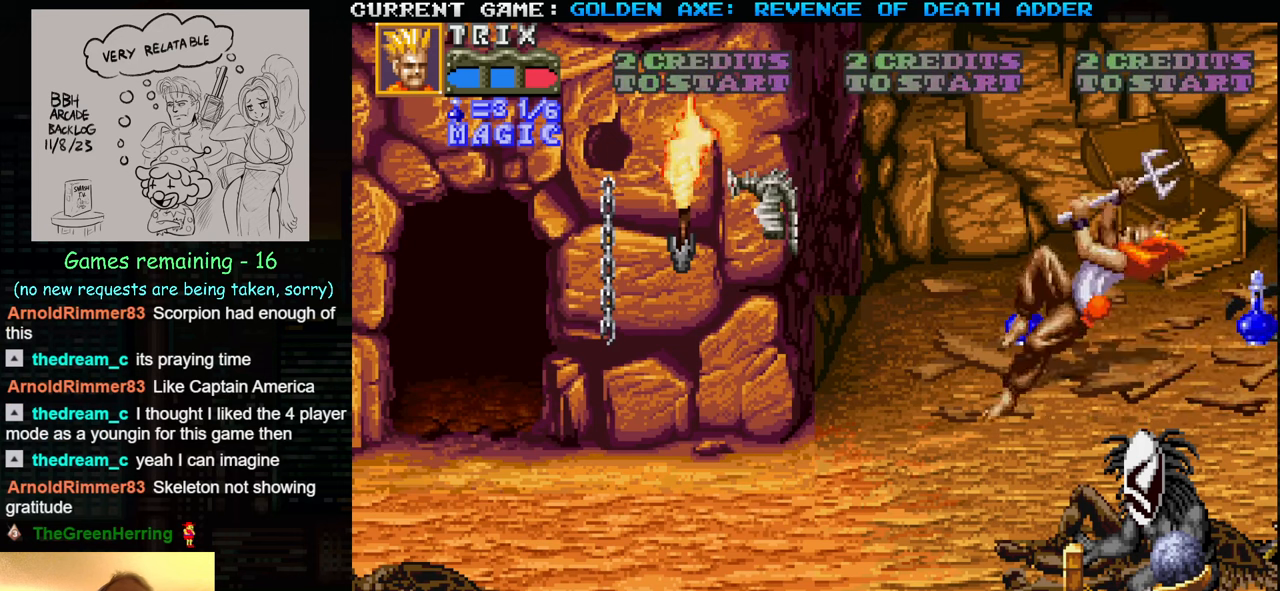
{"buttons": [], "left_stick": "up", "events": [[483, "left_stick", "up"]]}
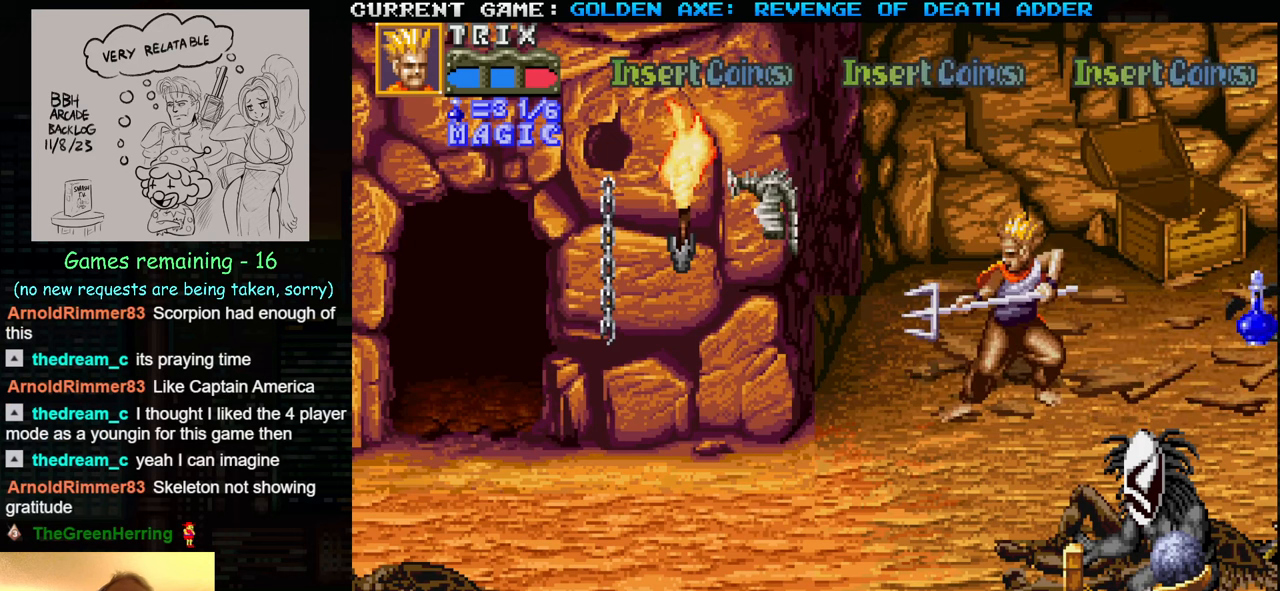
{"buttons": [], "left_stick": "center", "events": [[250, "SQUARE", "down"], [300, "left_stick", "center"], [350, "SQUARE", "up"]]}
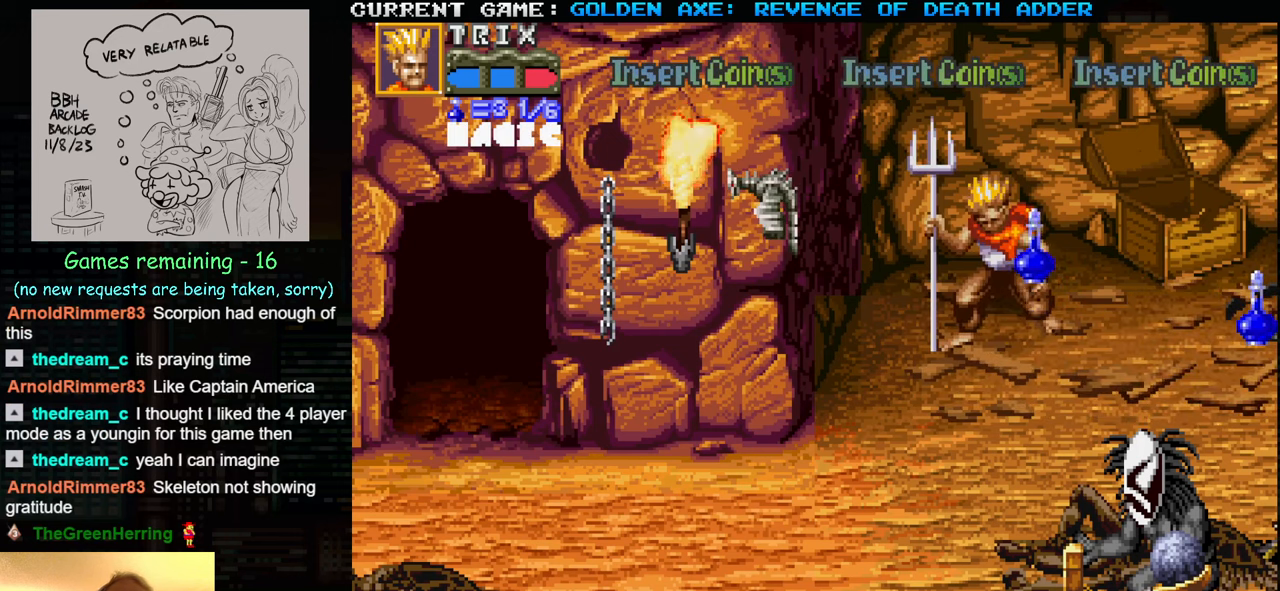
{"buttons": [], "left_stick": "right", "events": [[33, "left_stick", "right"]]}
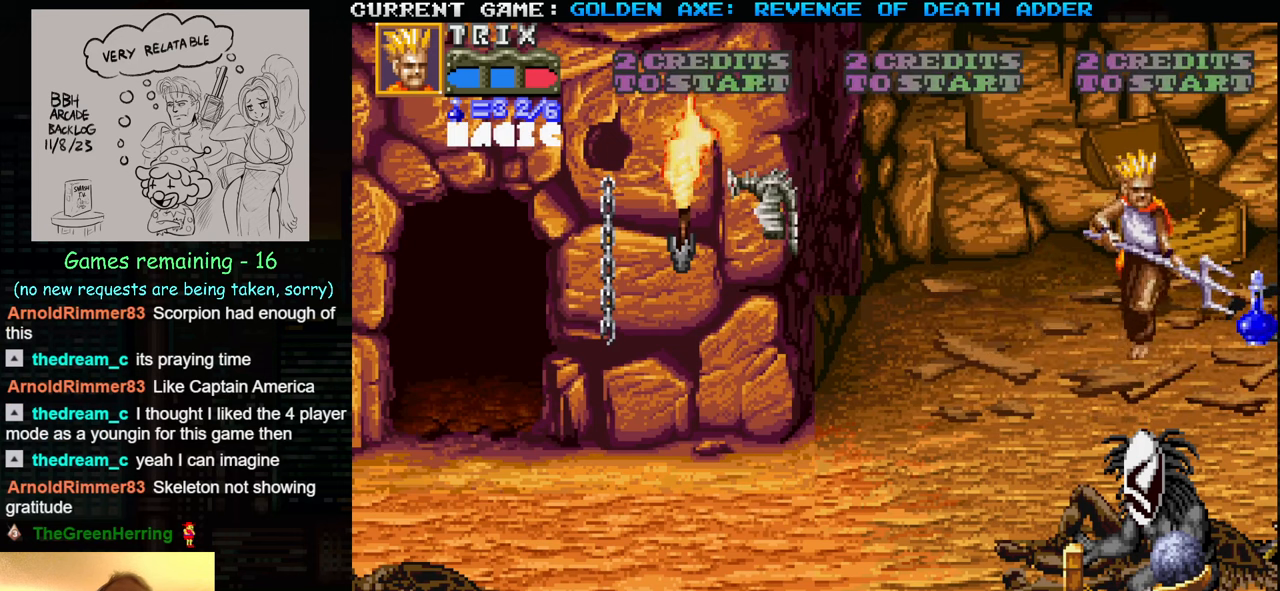
{"buttons": [], "left_stick": "down", "events": [[133, "SQUARE", "down"], [217, "SQUARE", "up"], [233, "left_stick", "center"], [333, "left_stick", "down"]]}
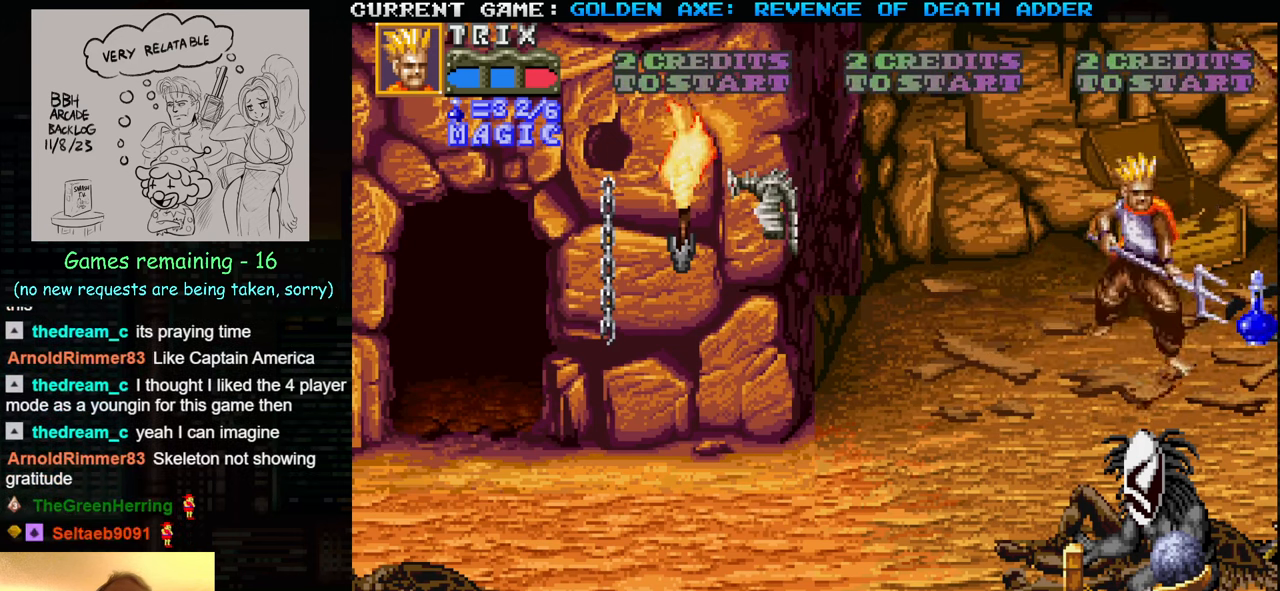
{"buttons": [], "left_stick": "left", "events": [[133, "left_stick", "center"], [433, "left_stick", "left"]]}
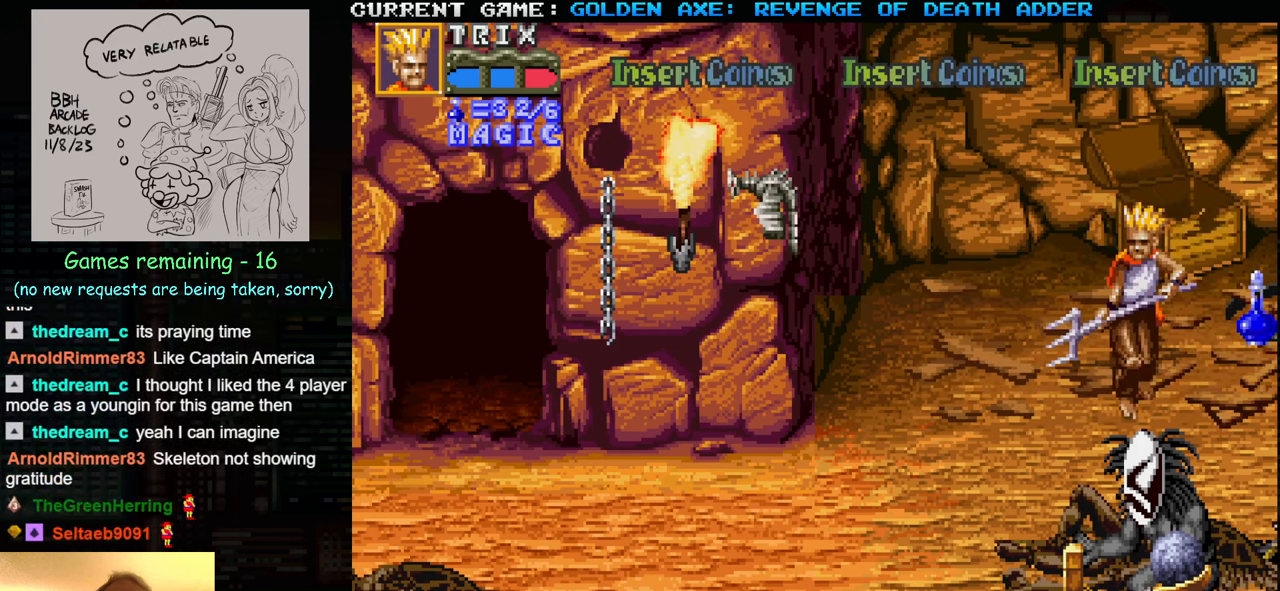
{"buttons": [], "left_stick": "down-right", "events": [[17, "left_stick", "down-left"], [383, "left_stick", "down-right"]]}
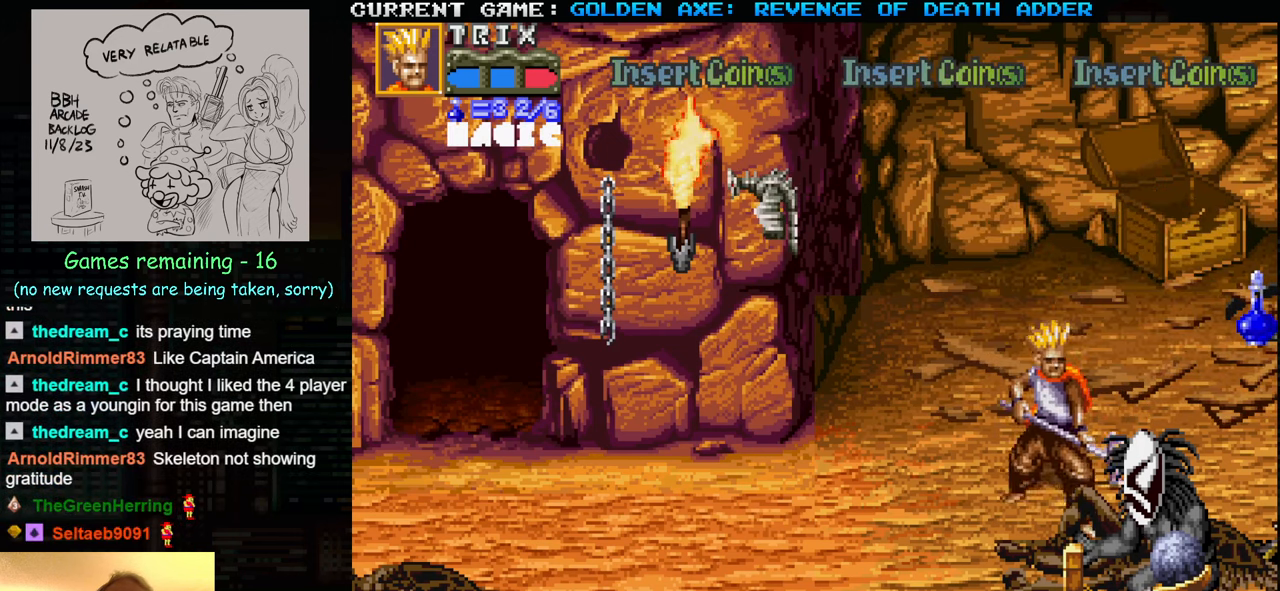
{"buttons": [], "left_stick": "up", "events": [[233, "left_stick", "center"], [317, "left_stick", "up"]]}
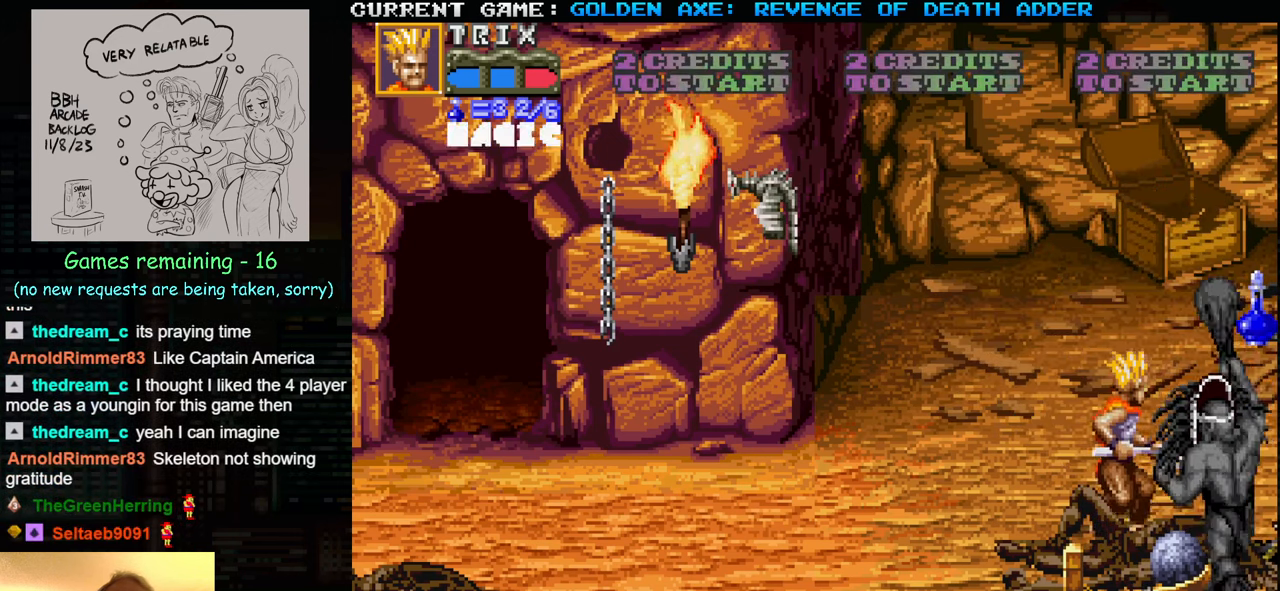
{"buttons": [], "left_stick": "left", "events": [[300, "left_stick", "up-left"], [450, "left_stick", "left"]]}
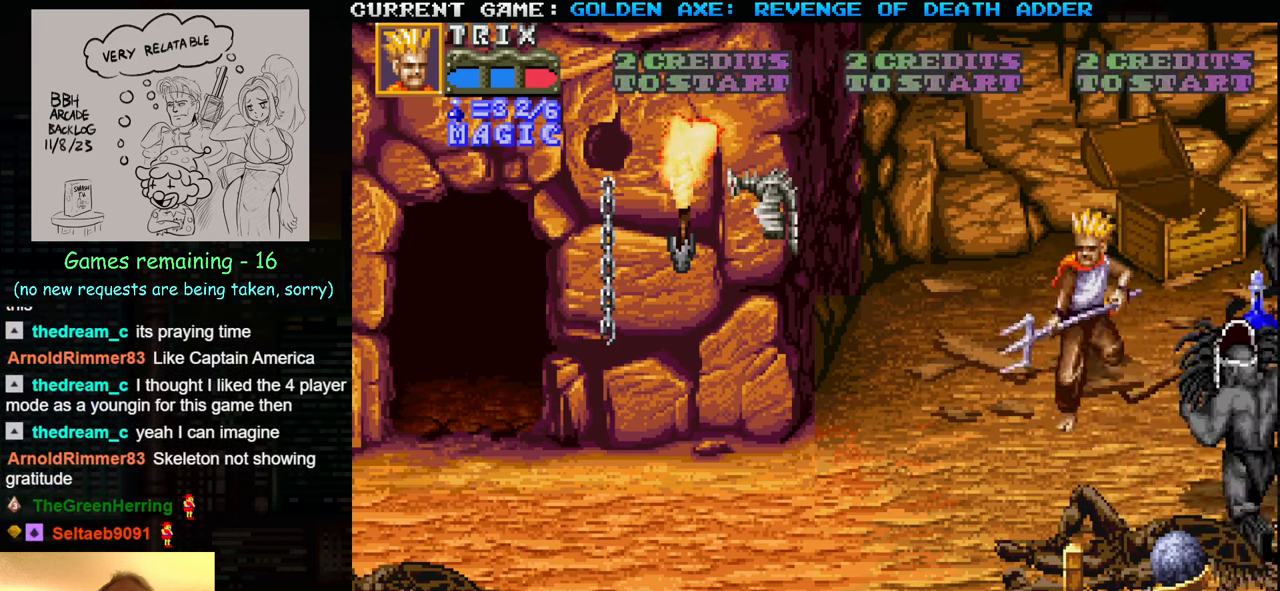
{"buttons": [], "left_stick": "center", "events": [[50, "left_stick", "down-left"], [267, "left_stick", "right"], [400, "left_stick", "center"], [450, "SQUARE", "down"], [500, "SQUARE", "up"]]}
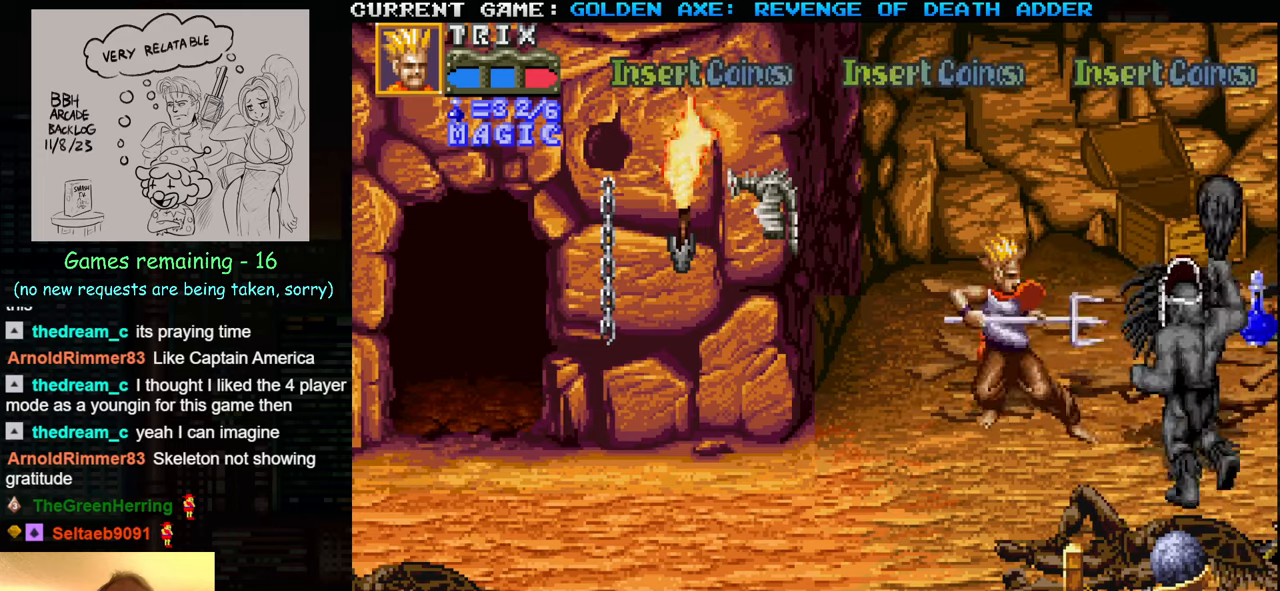
{"buttons": [], "left_stick": "center", "events": [[84, "SQUARE", "down"], [150, "SQUARE", "up"], [267, "SQUARE", "down"], [300, "SQUARE", "up"], [367, "SQUARE", "down"], [400, "SQUARE", "up"], [434, "SQUARE", "down"], [484, "SQUARE", "up"]]}
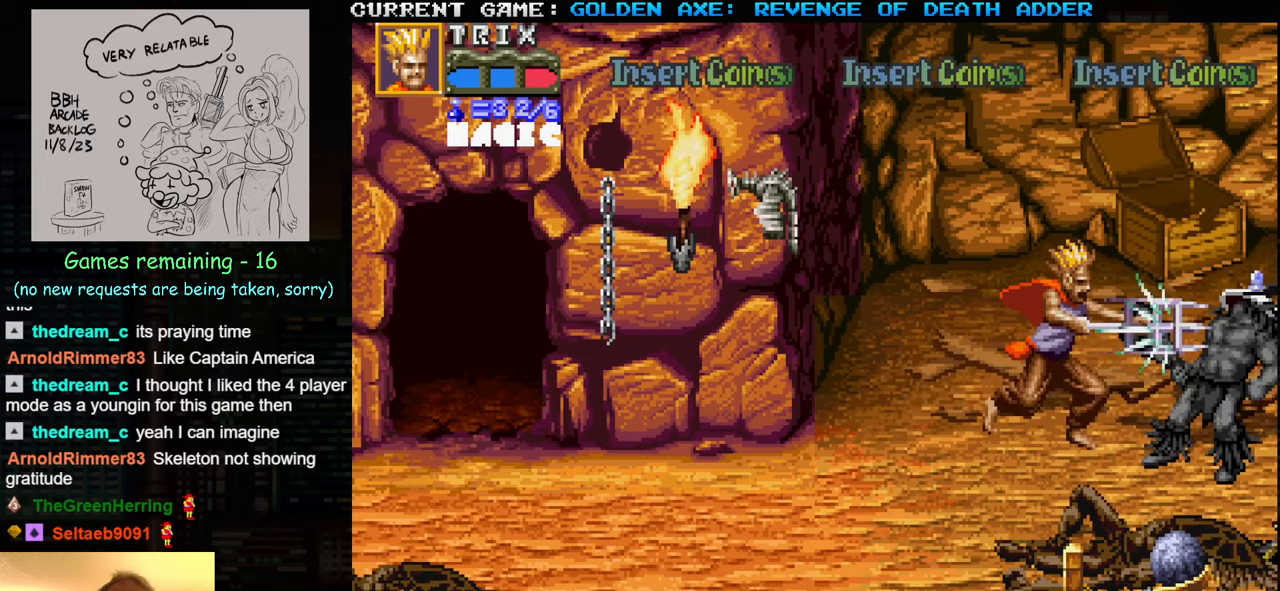
{"buttons": ["SQUARE"], "left_stick": "center", "events": [[50, "SQUARE", "down"], [84, "SQUARE", "up"], [117, "SQUARE", "down"], [150, "SQUARE", "up"], [217, "SQUARE", "down"], [350, "SQUARE", "up"], [400, "SQUARE", "down"], [467, "SQUARE", "up"], [484, "SQUARE", "down"]]}
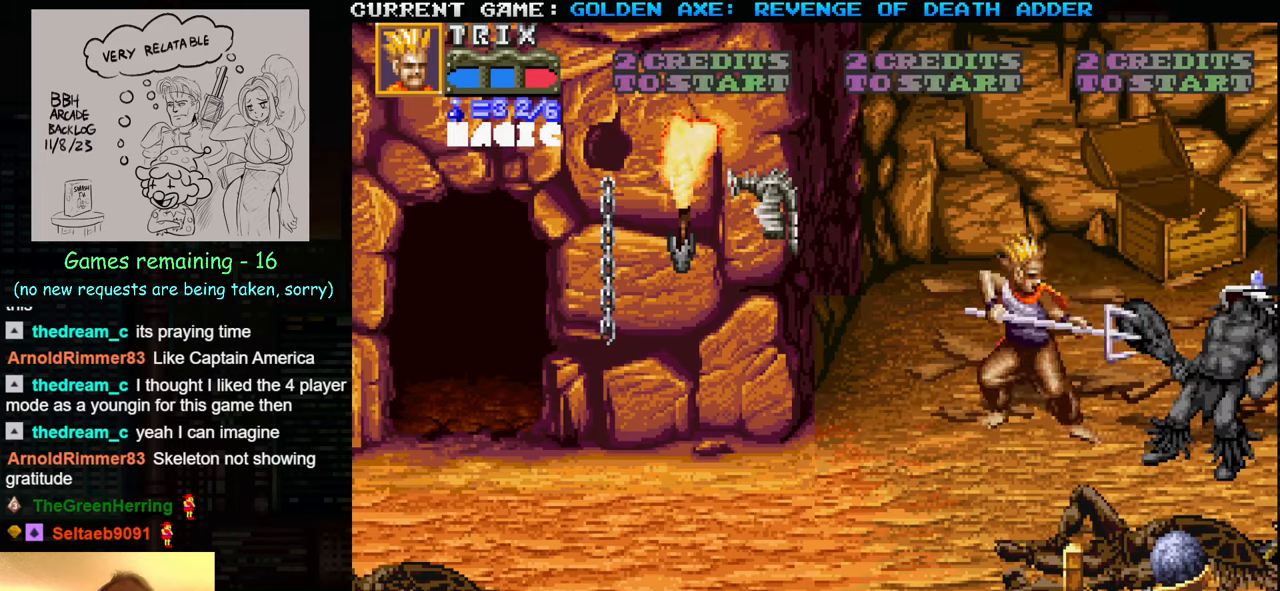
{"buttons": [], "left_stick": "center", "events": [[17, "SQUARE", "up"], [67, "SQUARE", "down"], [117, "SQUARE", "up"], [150, "SQUARE", "down"], [200, "SQUARE", "up"], [250, "SQUARE", "down"], [284, "SQUARE", "up"], [317, "SQUARE", "down"], [367, "SQUARE", "up"]]}
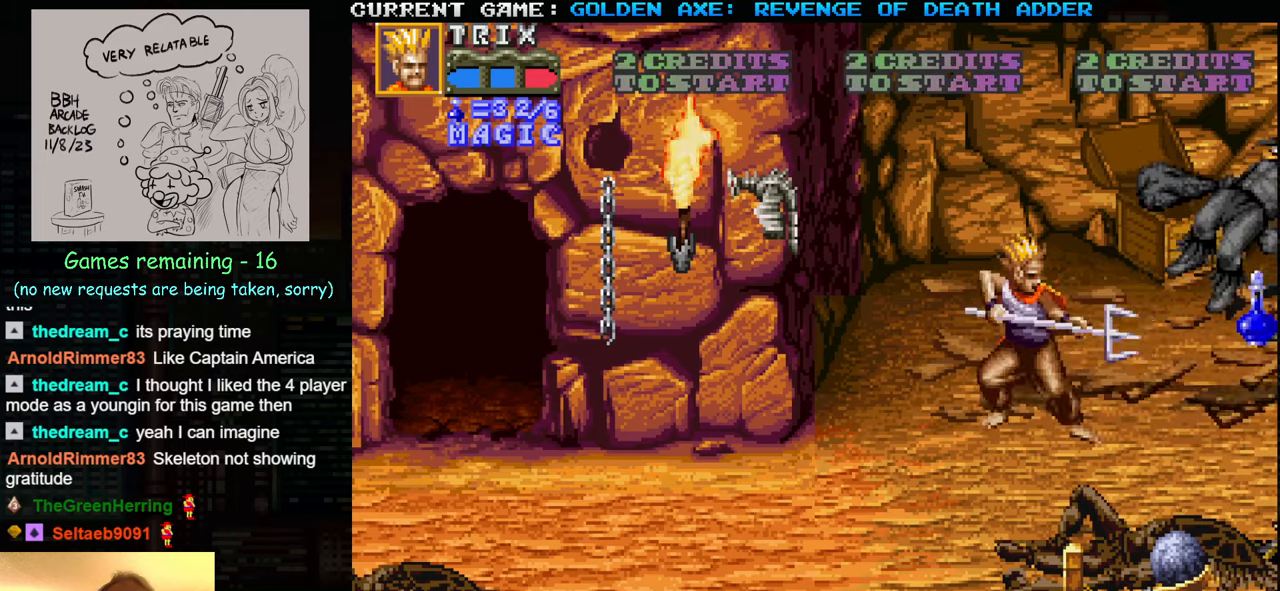
{"buttons": [], "left_stick": "left", "events": [[234, "left_stick", "left"]]}
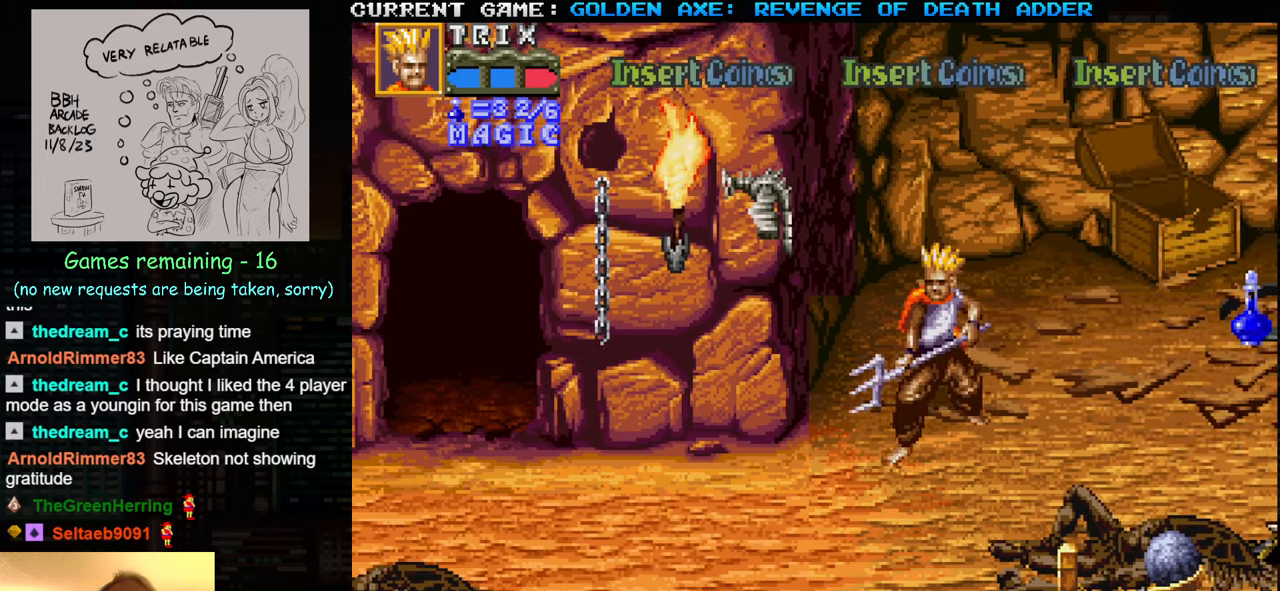
{"buttons": [], "left_stick": "down", "events": [[434, "left_stick", "down"]]}
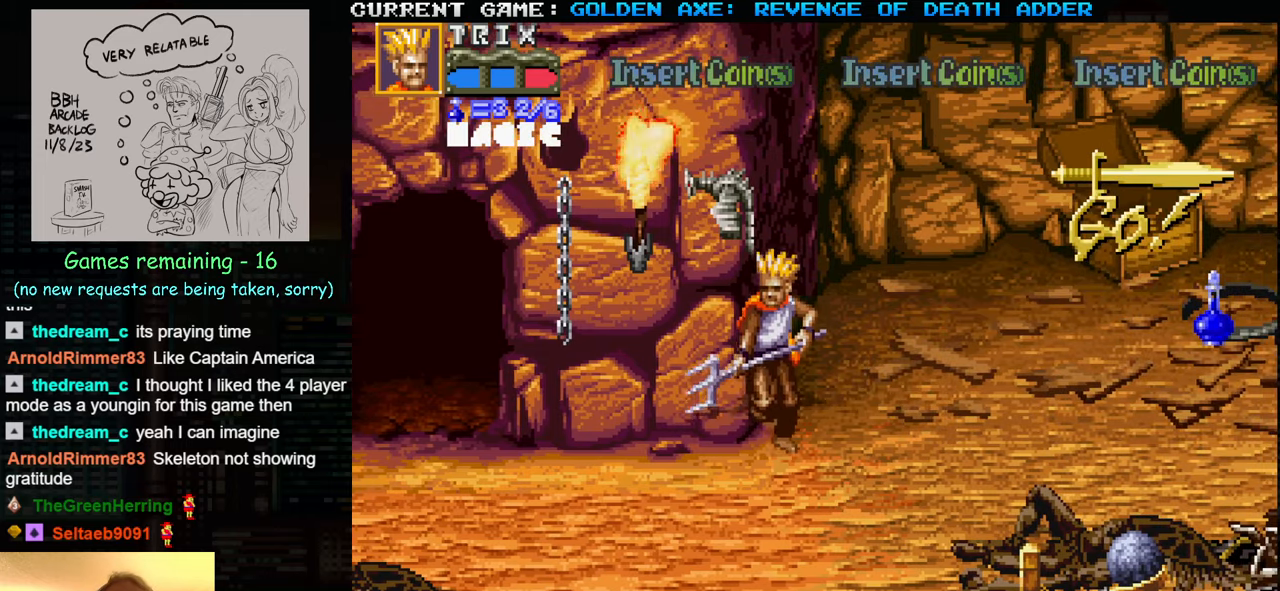
{"buttons": [], "left_stick": "down-right", "events": [[134, "left_stick", "down-right"]]}
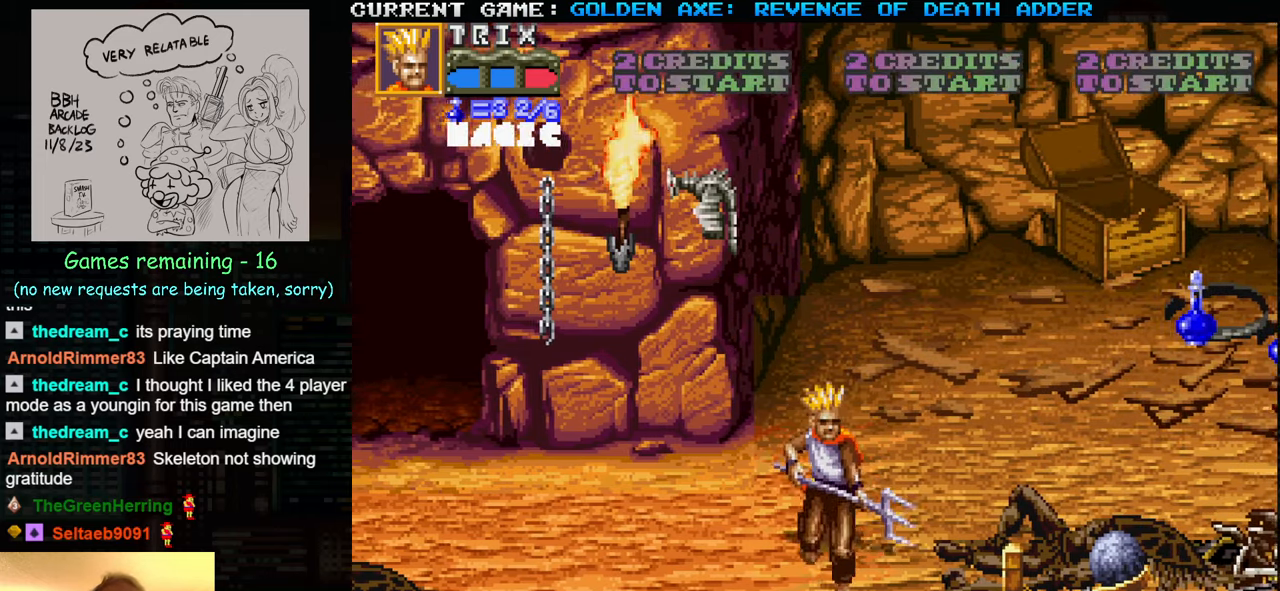
{"buttons": [], "left_stick": "center", "events": [[484, "left_stick", "center"]]}
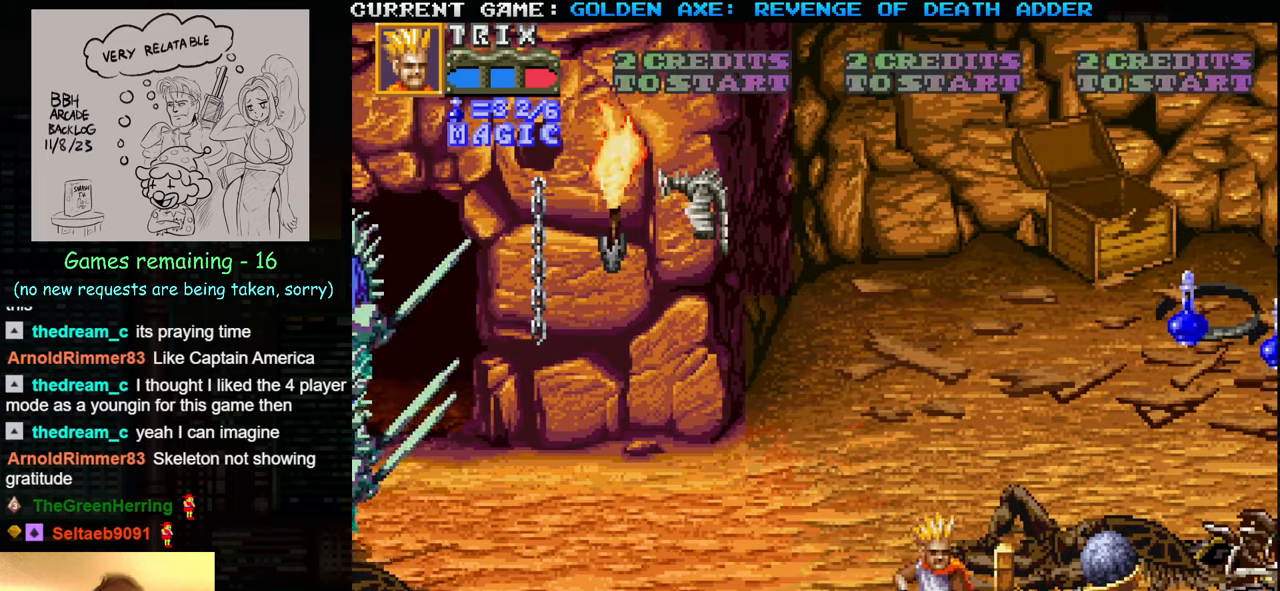
{"buttons": [], "left_stick": "up-right", "events": [[200, "left_stick", "right"], [384, "left_stick", "up-right"]]}
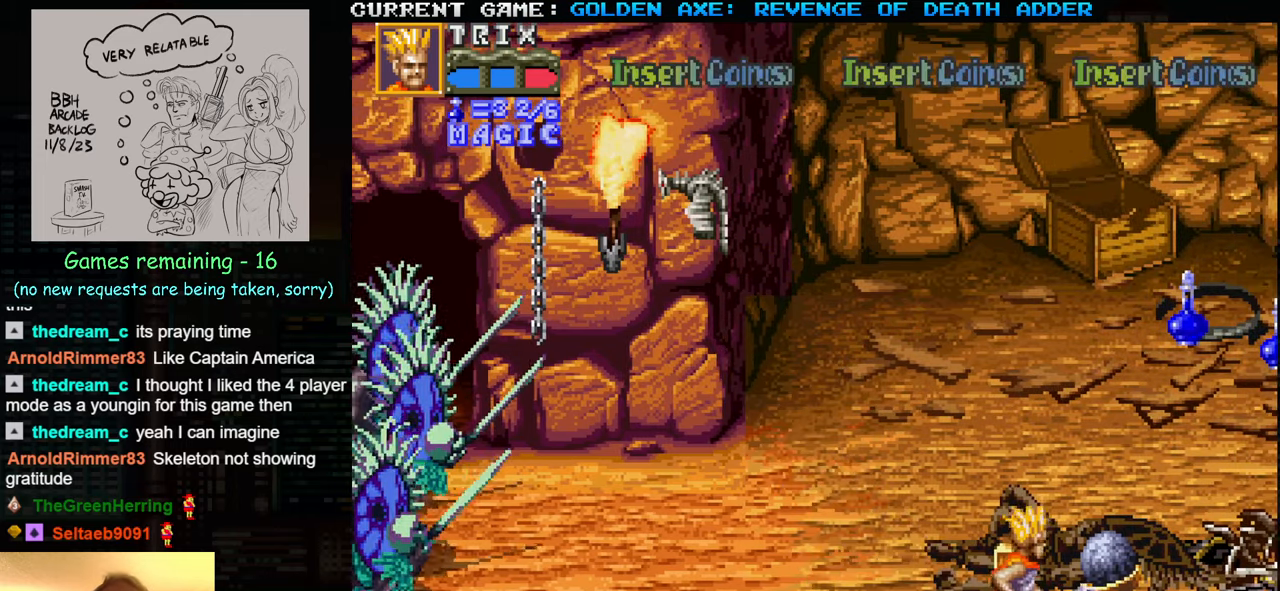
{"buttons": [], "left_stick": "left", "events": [[67, "left_stick", "up-left"], [150, "SQUARE", "down"], [167, "left_stick", "left"], [234, "SQUARE", "up"]]}
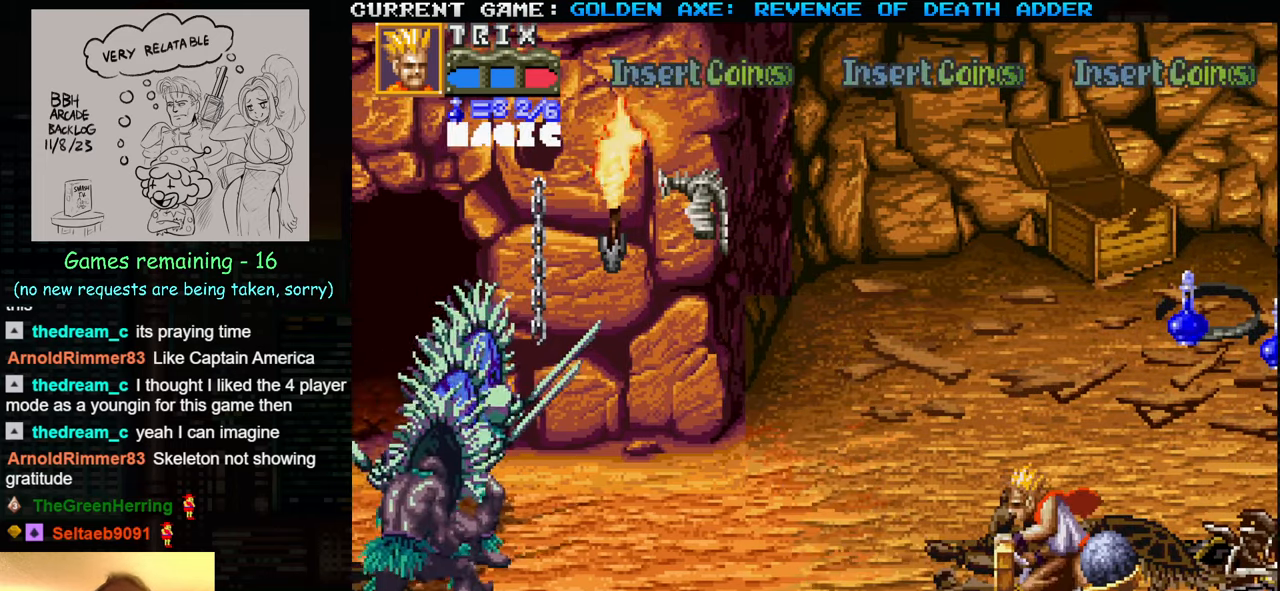
{"buttons": [], "left_stick": "left", "events": [[17, "SQUARE", "down"], [117, "SQUARE", "up"]]}
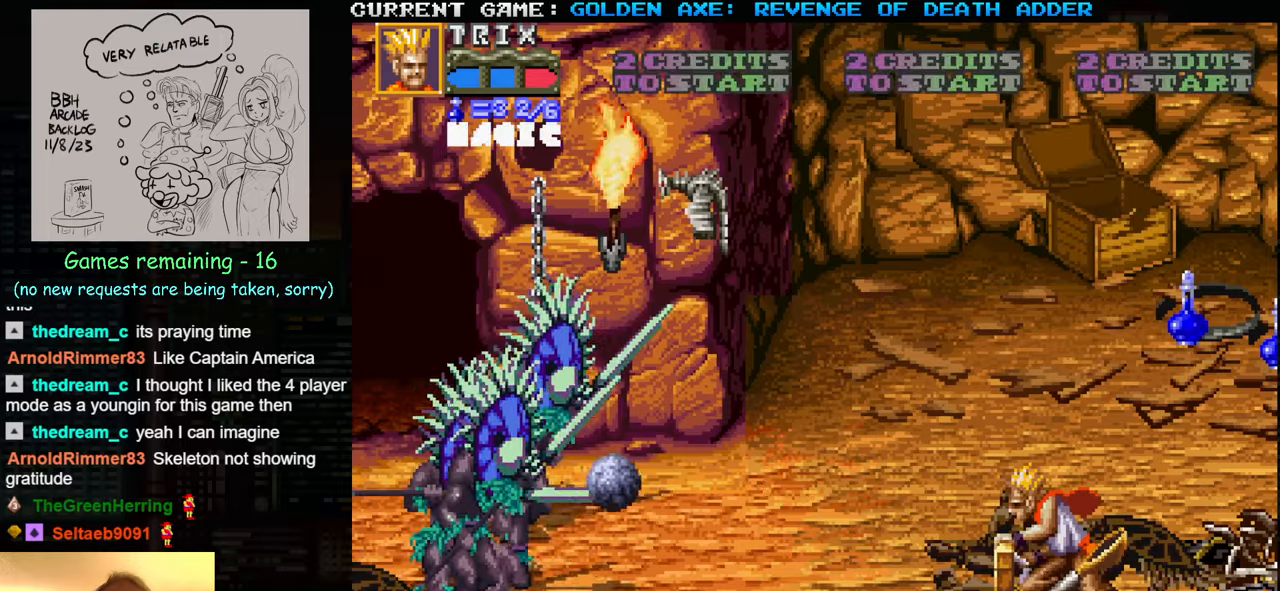
{"buttons": [], "left_stick": "left", "events": [[366, "SQUARE", "down"], [483, "SQUARE", "up"]]}
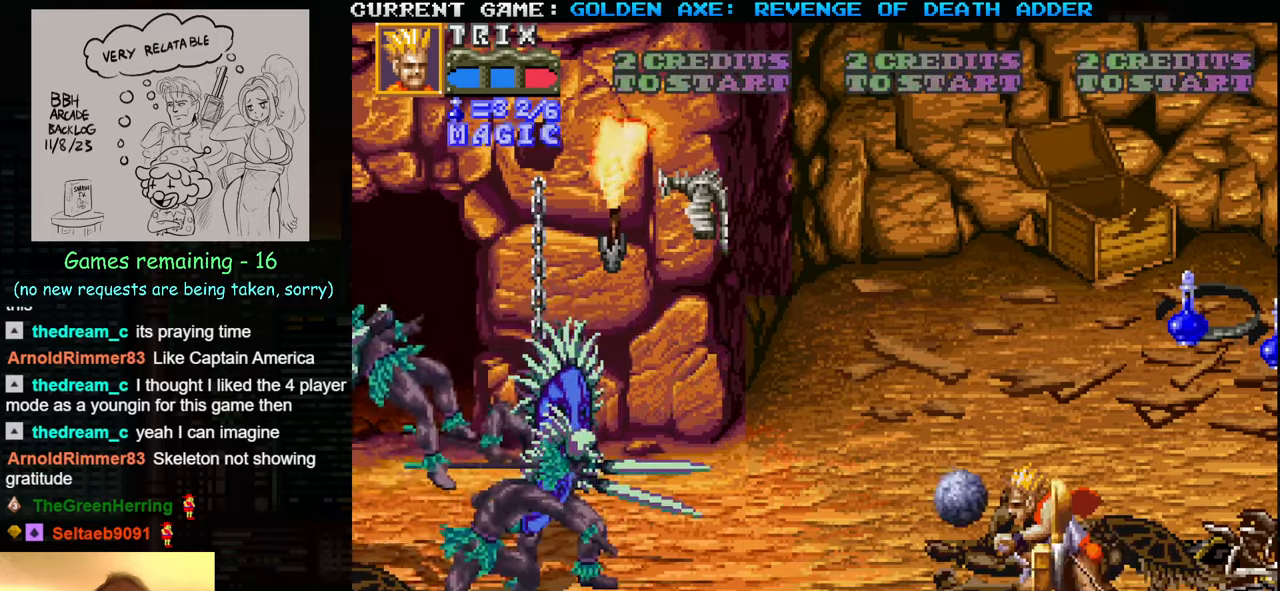
{"buttons": [], "left_stick": "left", "events": [[333, "SQUARE", "down"], [416, "SQUARE", "up"]]}
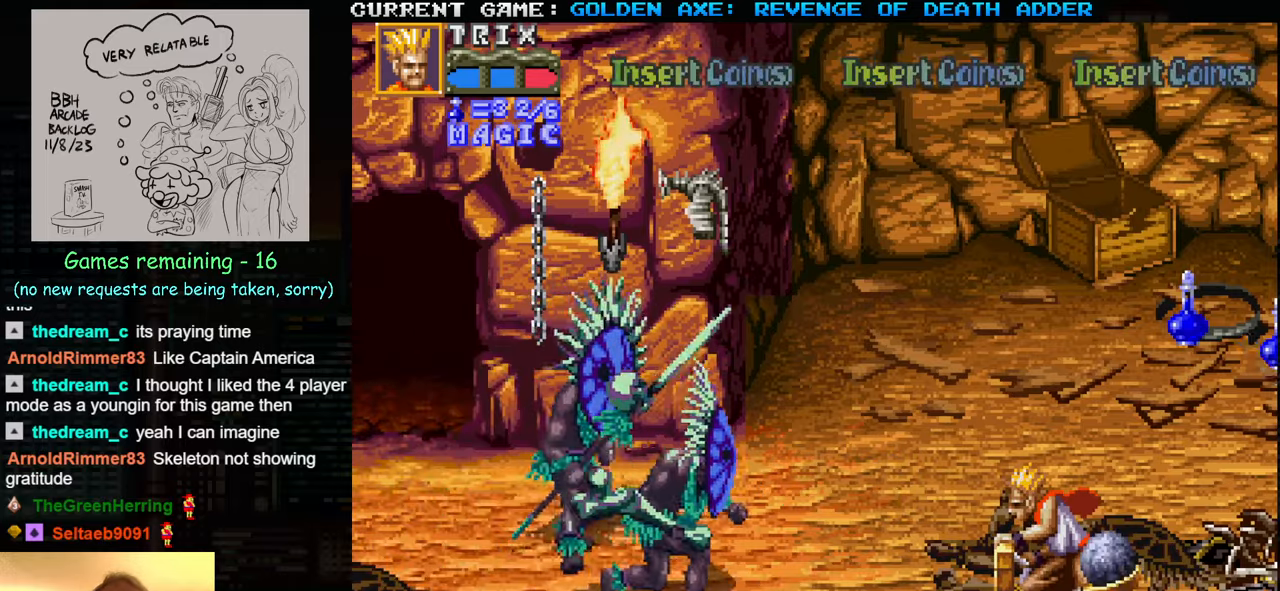
{"buttons": [], "left_stick": "left", "events": [[183, "SQUARE", "down"], [266, "SQUARE", "up"], [400, "SQUARE", "down"], [483, "SQUARE", "up"]]}
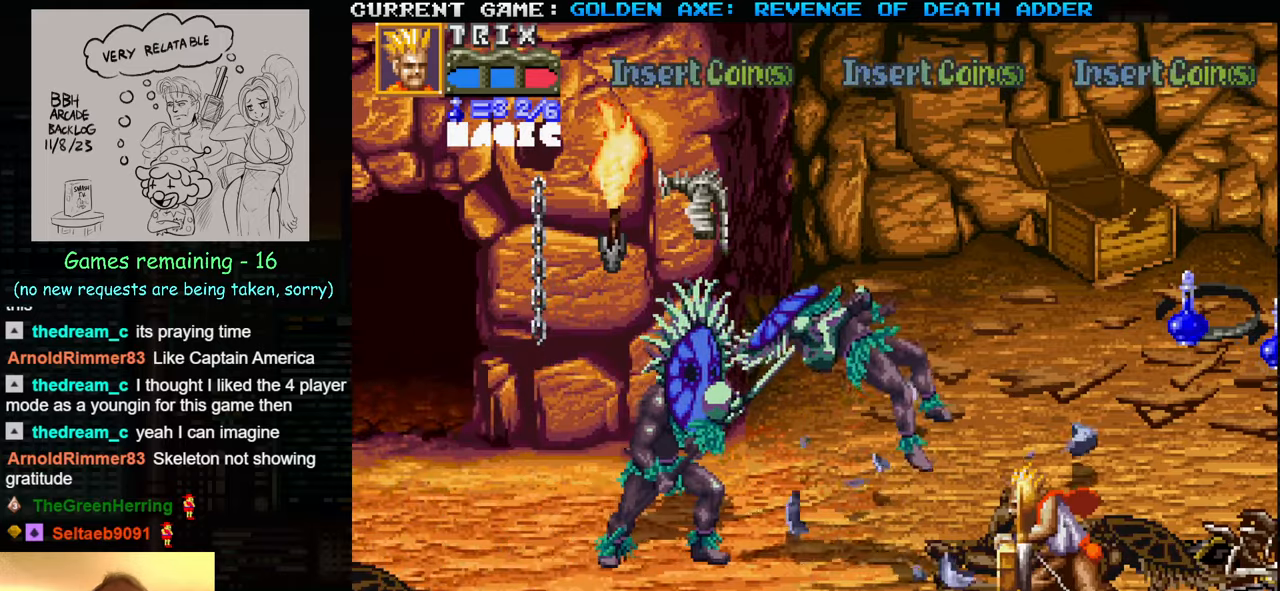
{"buttons": [], "left_stick": "left", "events": []}
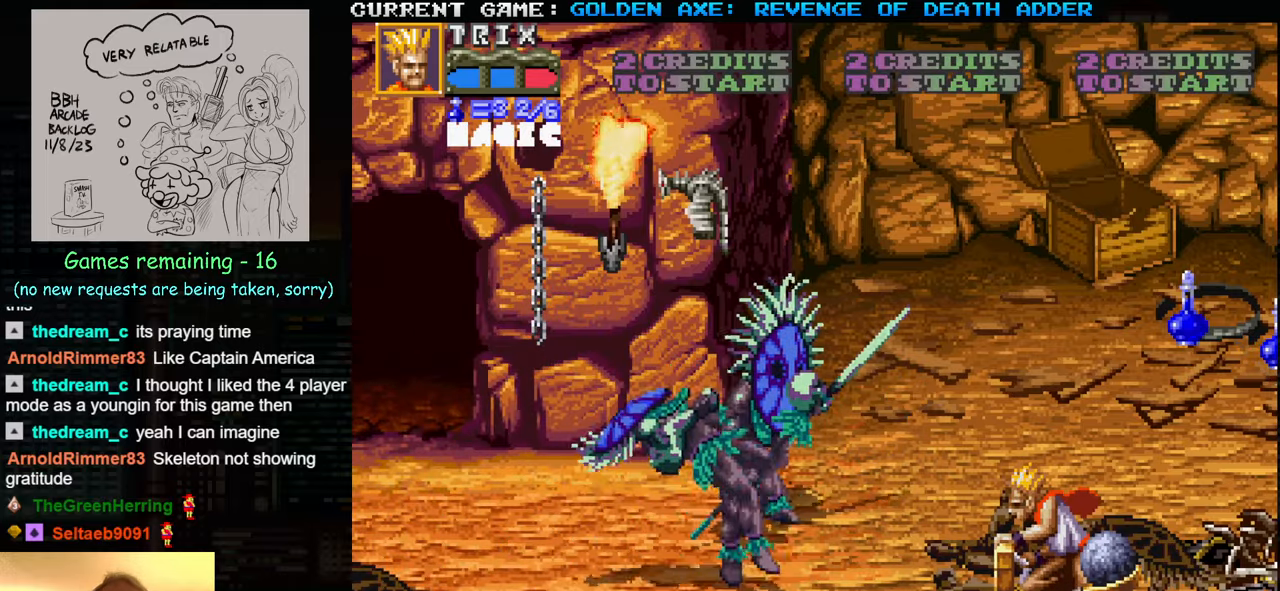
{"buttons": [], "left_stick": "left", "events": []}
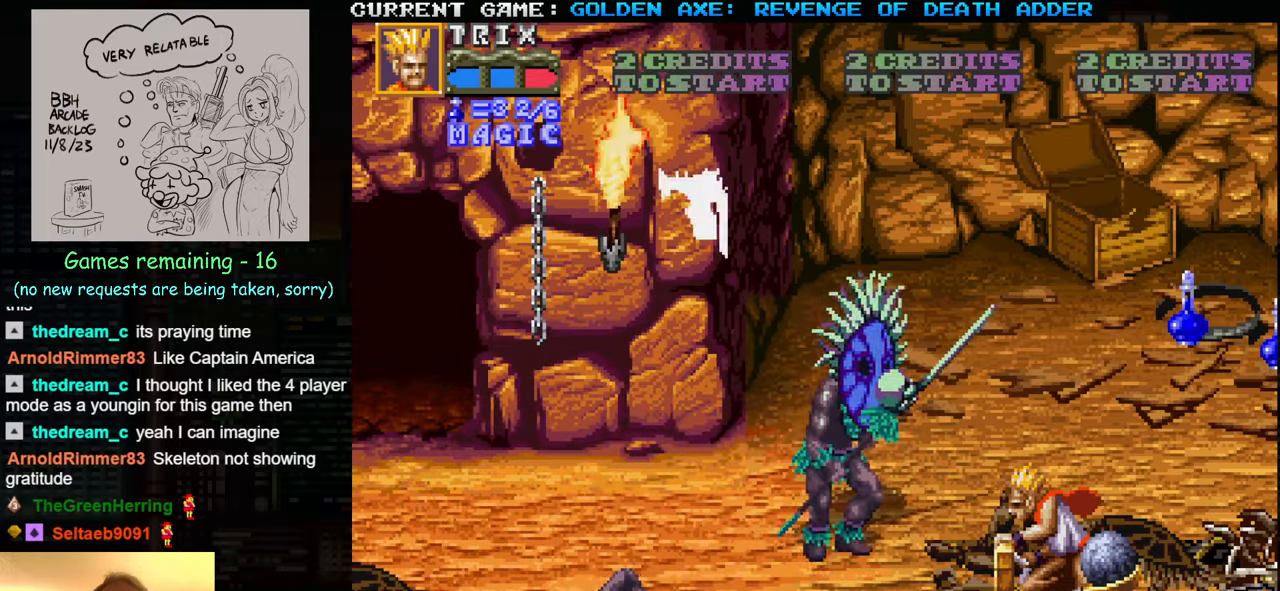
{"buttons": [], "left_stick": "left", "events": []}
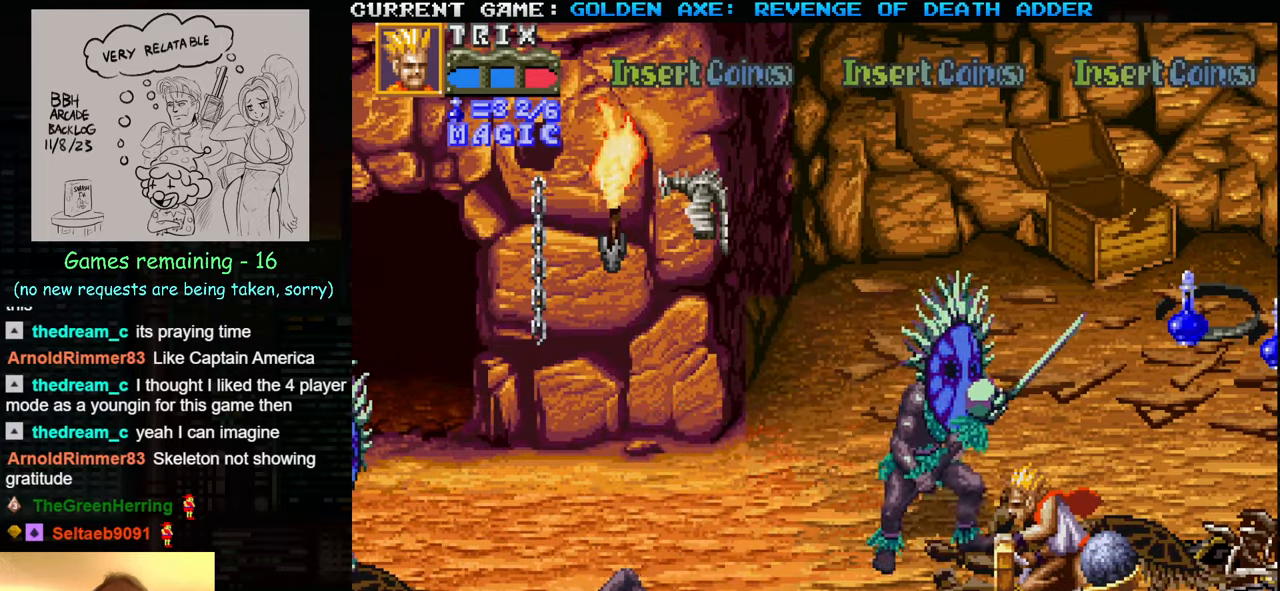
{"buttons": [], "left_stick": "left", "events": [[116, "SQUARE", "down"], [183, "SQUARE", "up"]]}